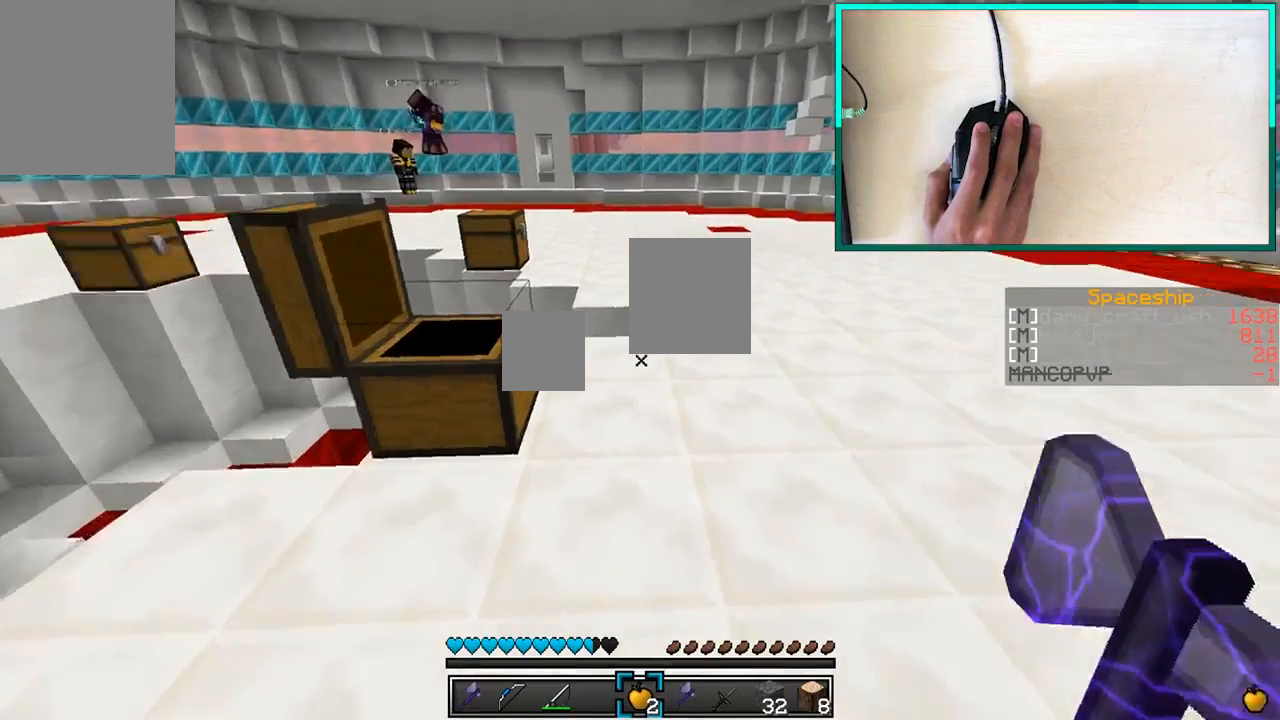
Gameplay with keyboard and mouse; each line is a JSON object with the keys and mouse buttons held at the frame after it. "events" lists presses ("down") and releases ("up") of "a", "d", "s", "w", "mouse_left" and "mouse_right" between this image and that frame as [ms after this image, input, new state], when the widget could be followed in between. "mouse_left", "mouse_right" = the "left", "right" buttons of the "mouse" list. No other keys are recorded. Fast repeated clicks can show as one long hold. Mouse movement is not recorded.
{"keys": ["d", "w"], "mouse": ["left", "right"], "events": [[83, "mouse_left", "down"], [183, "w", "down"], [300, "d", "down"]]}
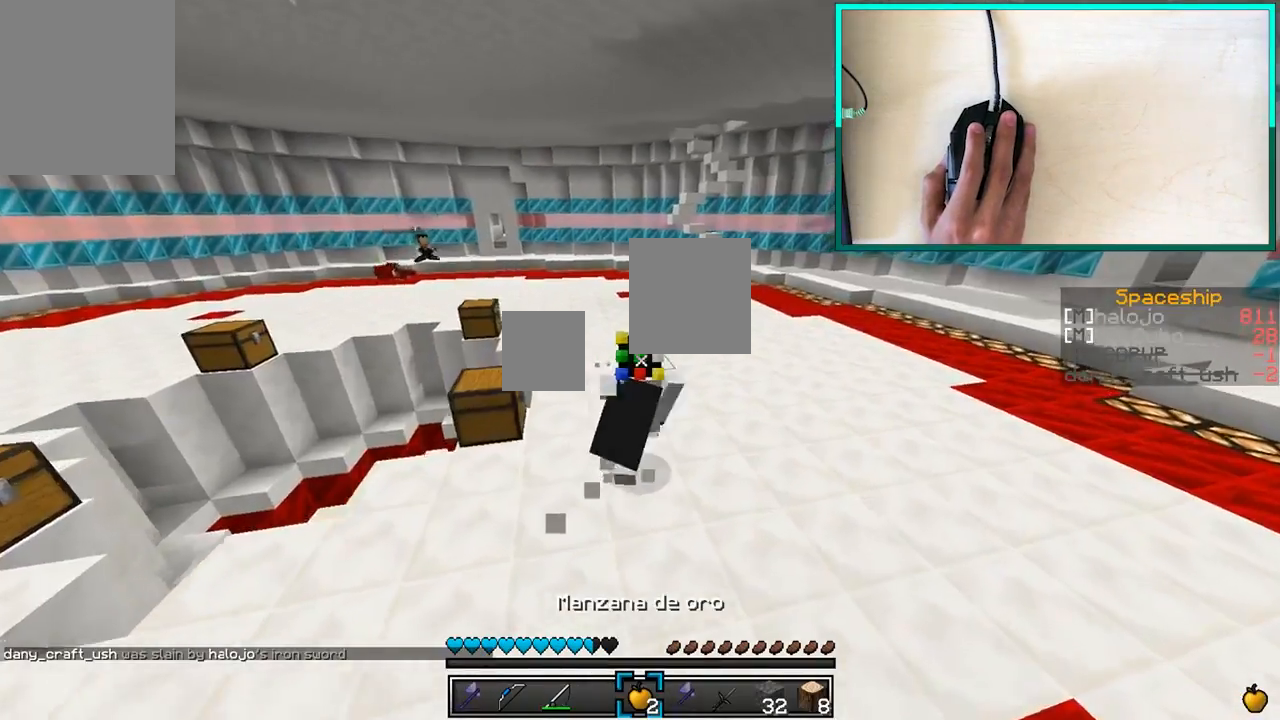
{"keys": ["d"], "mouse": ["right"], "events": [[283, "w", "up"], [500, "mouse_left", "up"]]}
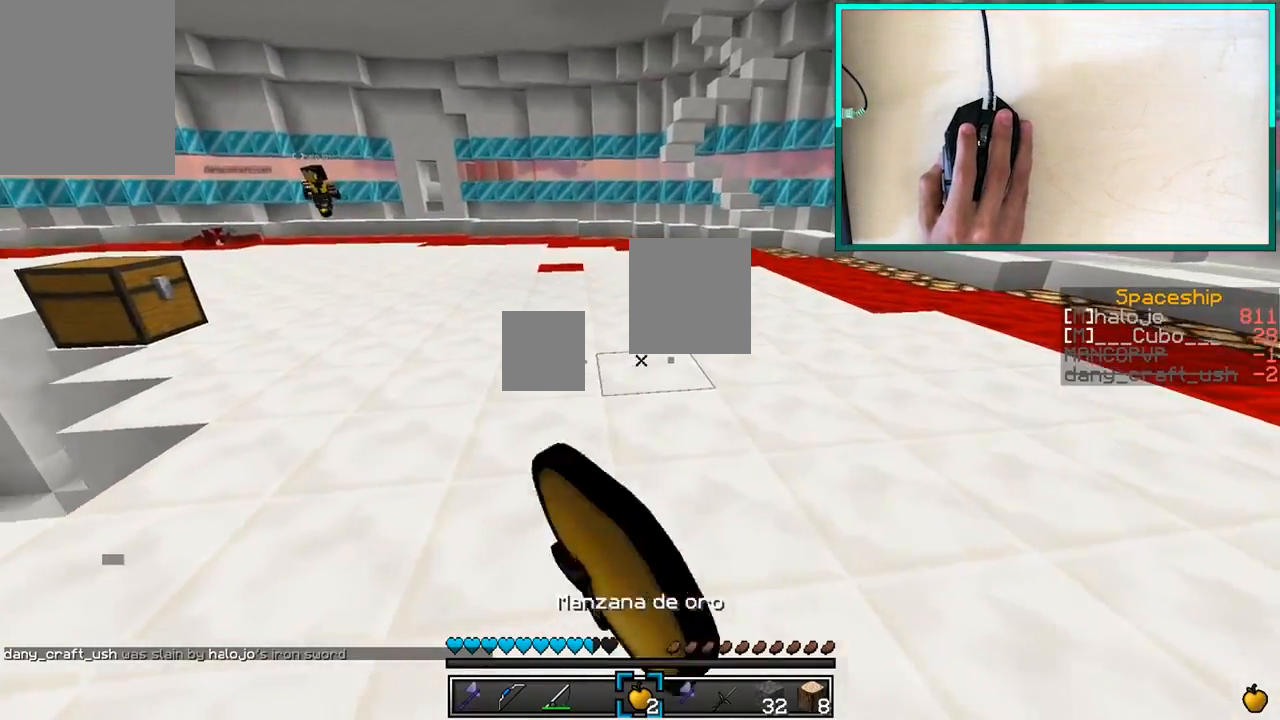
{"keys": ["d"], "mouse": ["right"], "events": []}
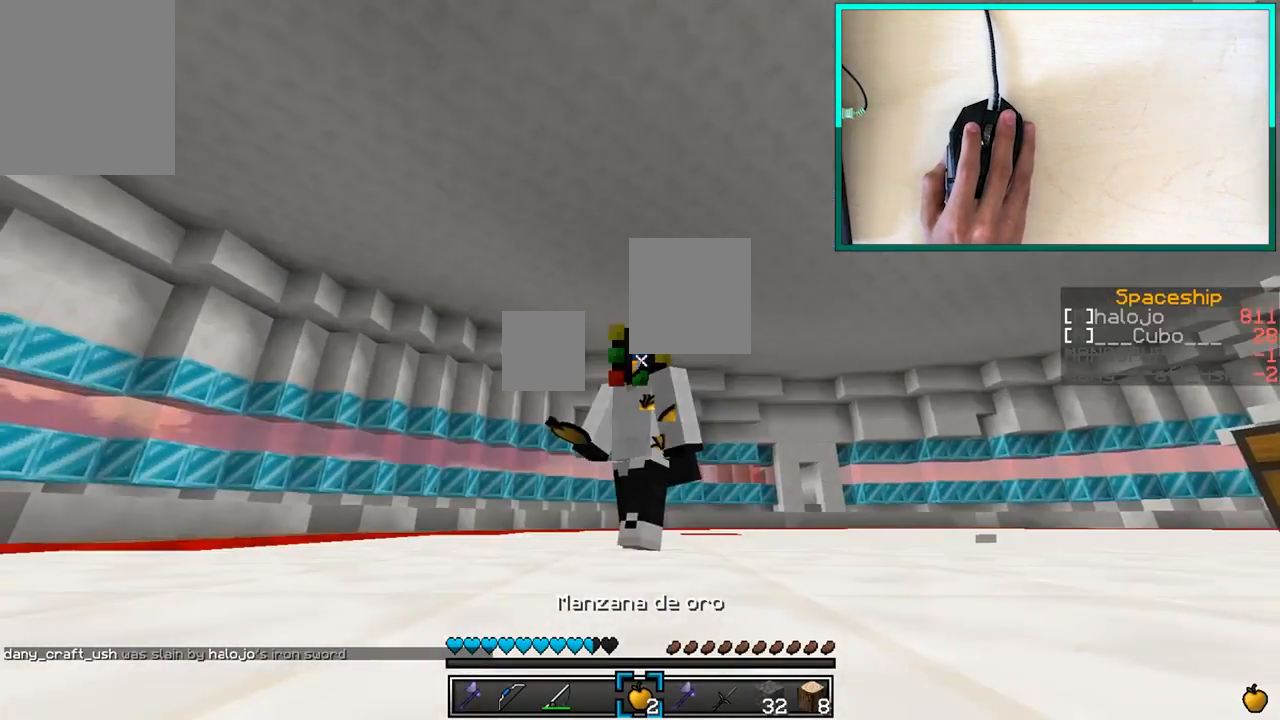
{"keys": ["d"], "mouse": ["right"], "events": []}
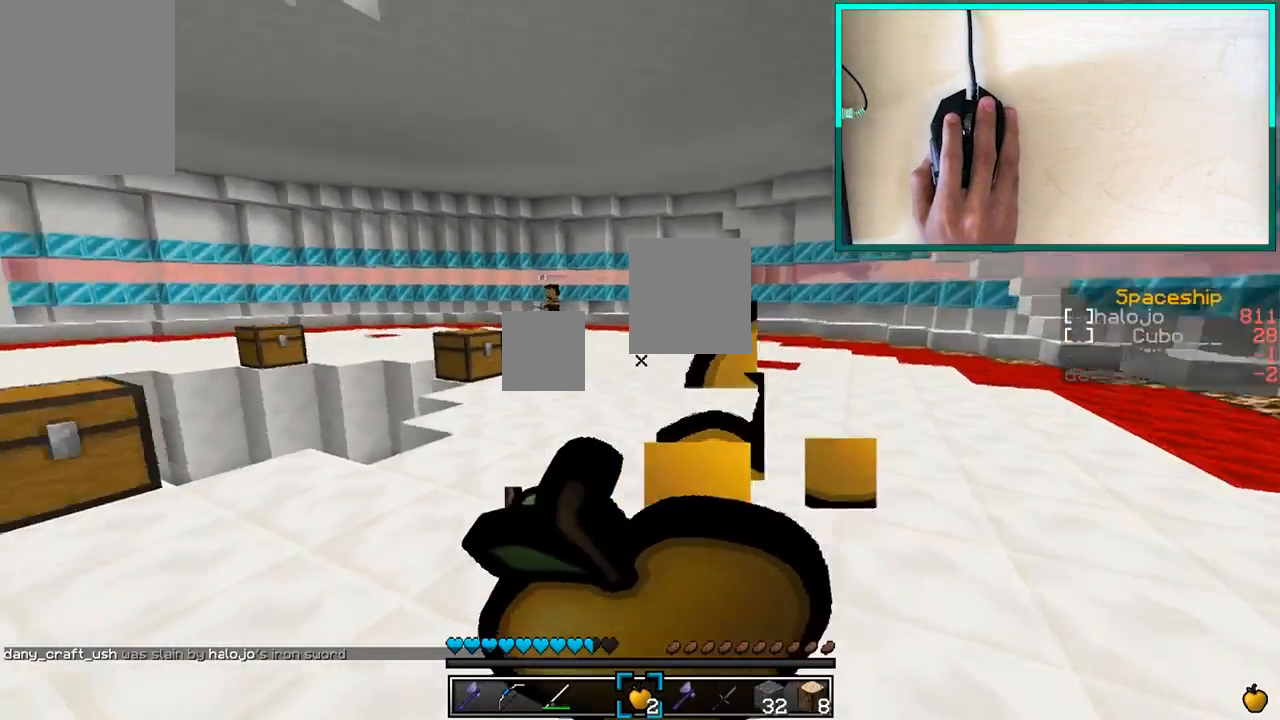
{"keys": [], "mouse": ["right"], "events": [[133, "s", "down"], [200, "d", "up"], [283, "s", "up"]]}
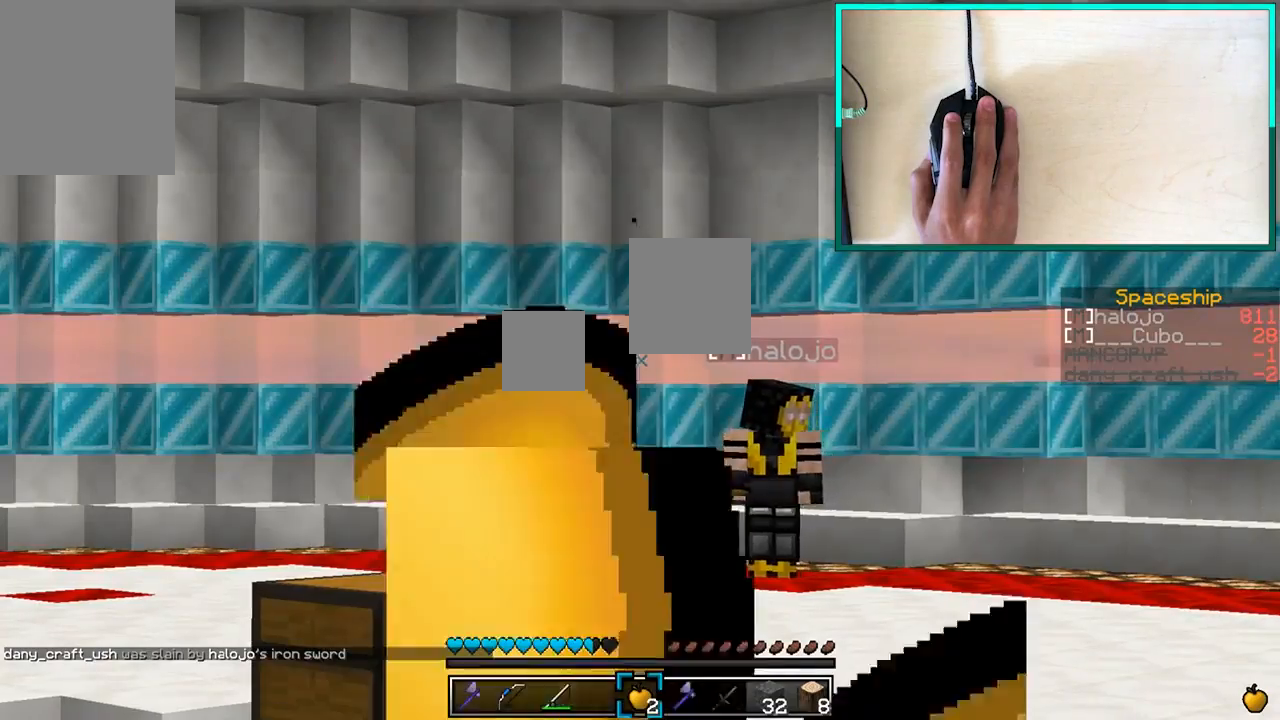
{"keys": [], "mouse": ["right"], "events": []}